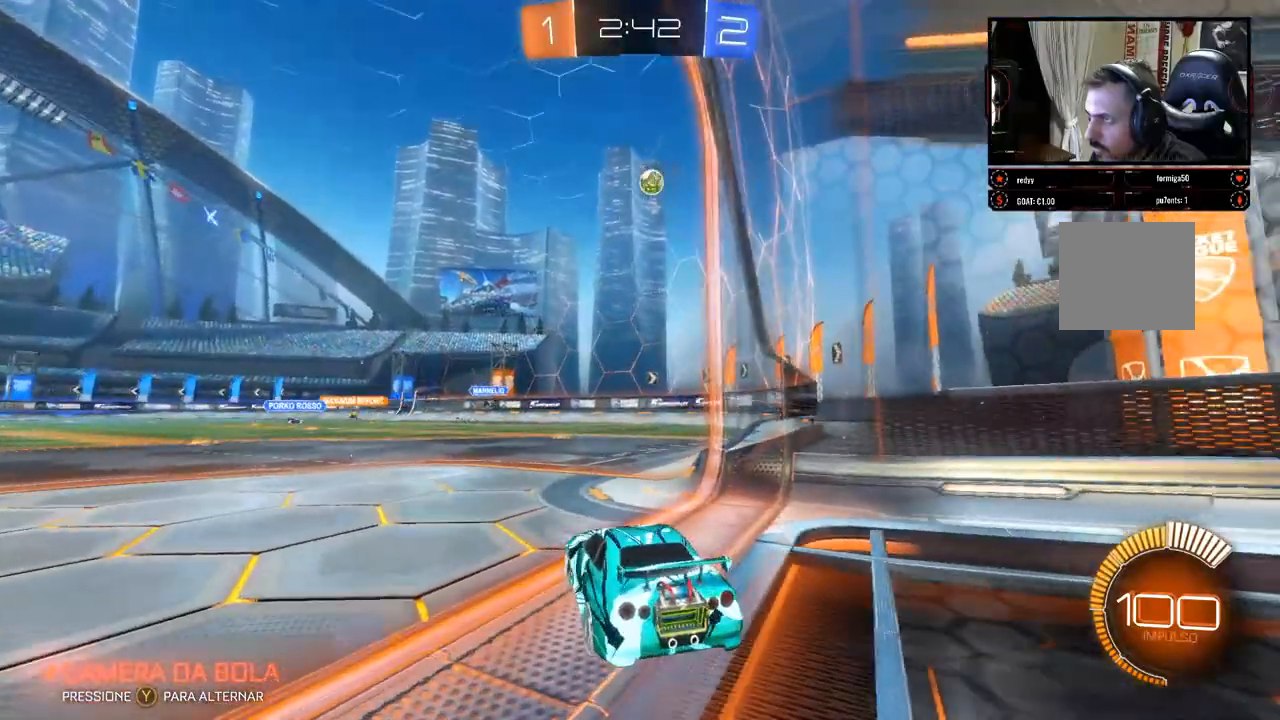
Gameplay with a controller (Xbox layout); each line is a JSON object with the inputs held at the frame after it. "events" lists button and stick changes between this image and that frame as [ms after this image, input, new state], when the widget could be followed in between. Not read: R3.
{"buttons": ["R2"], "left_stick": "right", "right_stick": "center", "events": [[83, "left_stick", "center"], [300, "left_stick", "left"], [483, "left_stick", "right"]]}
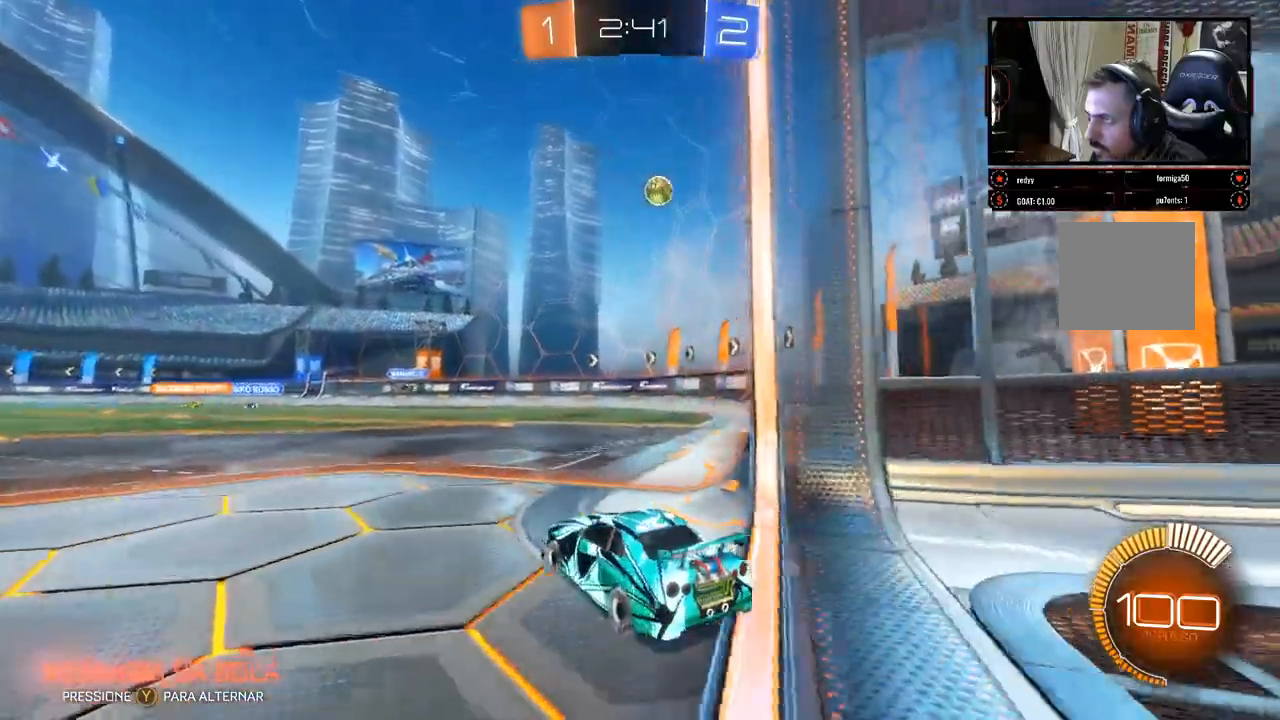
{"buttons": ["B", "R2"], "left_stick": "center", "right_stick": "center", "events": [[367, "B", "down"], [400, "left_stick", "center"]]}
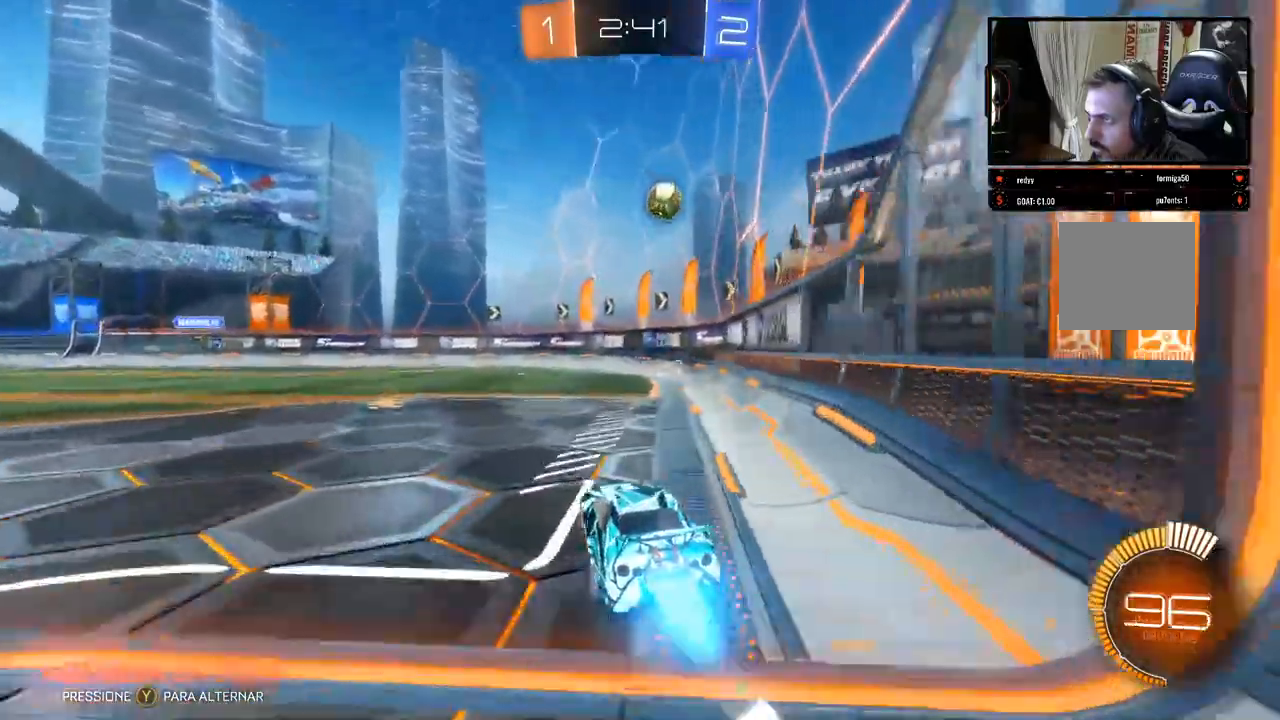
{"buttons": ["R2"], "left_stick": "down", "right_stick": "center", "events": [[83, "left_stick", "right"], [233, "left_stick", "center"], [350, "left_stick", "left"], [400, "left_stick", "center"], [433, "B", "up"], [467, "left_stick", "down"]]}
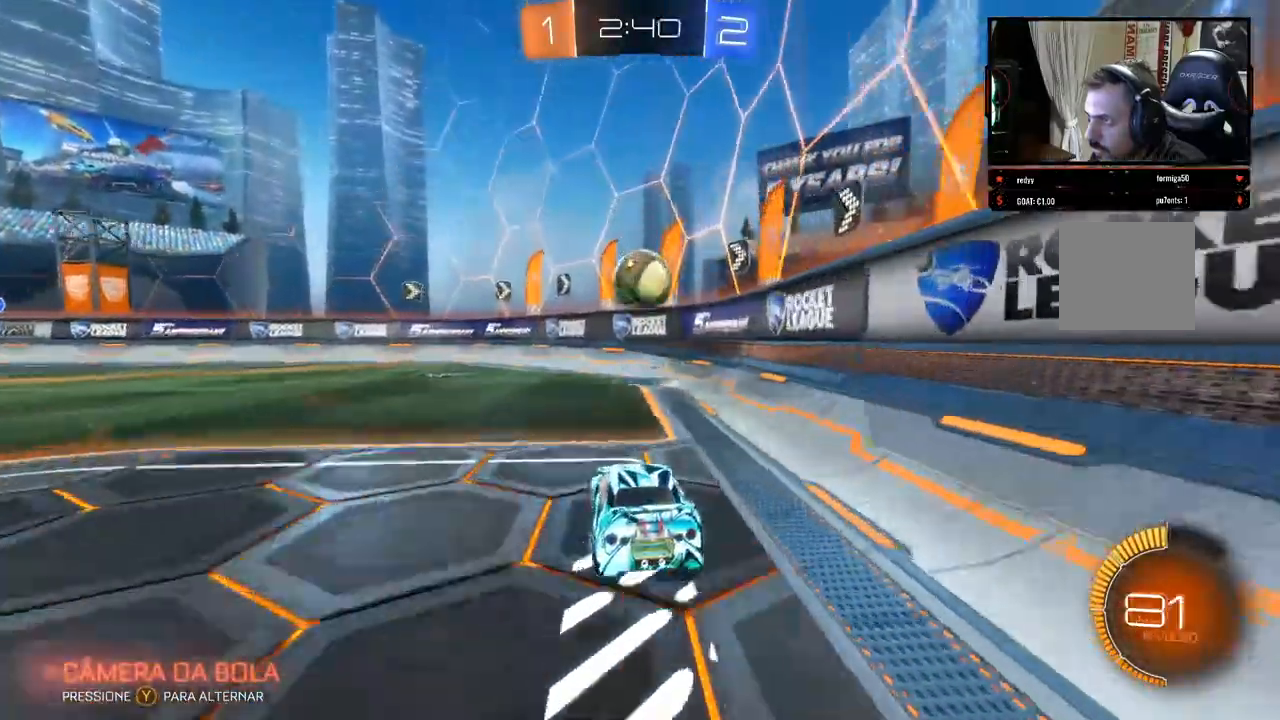
{"buttons": ["B", "R2"], "left_stick": "up", "right_stick": "center"}